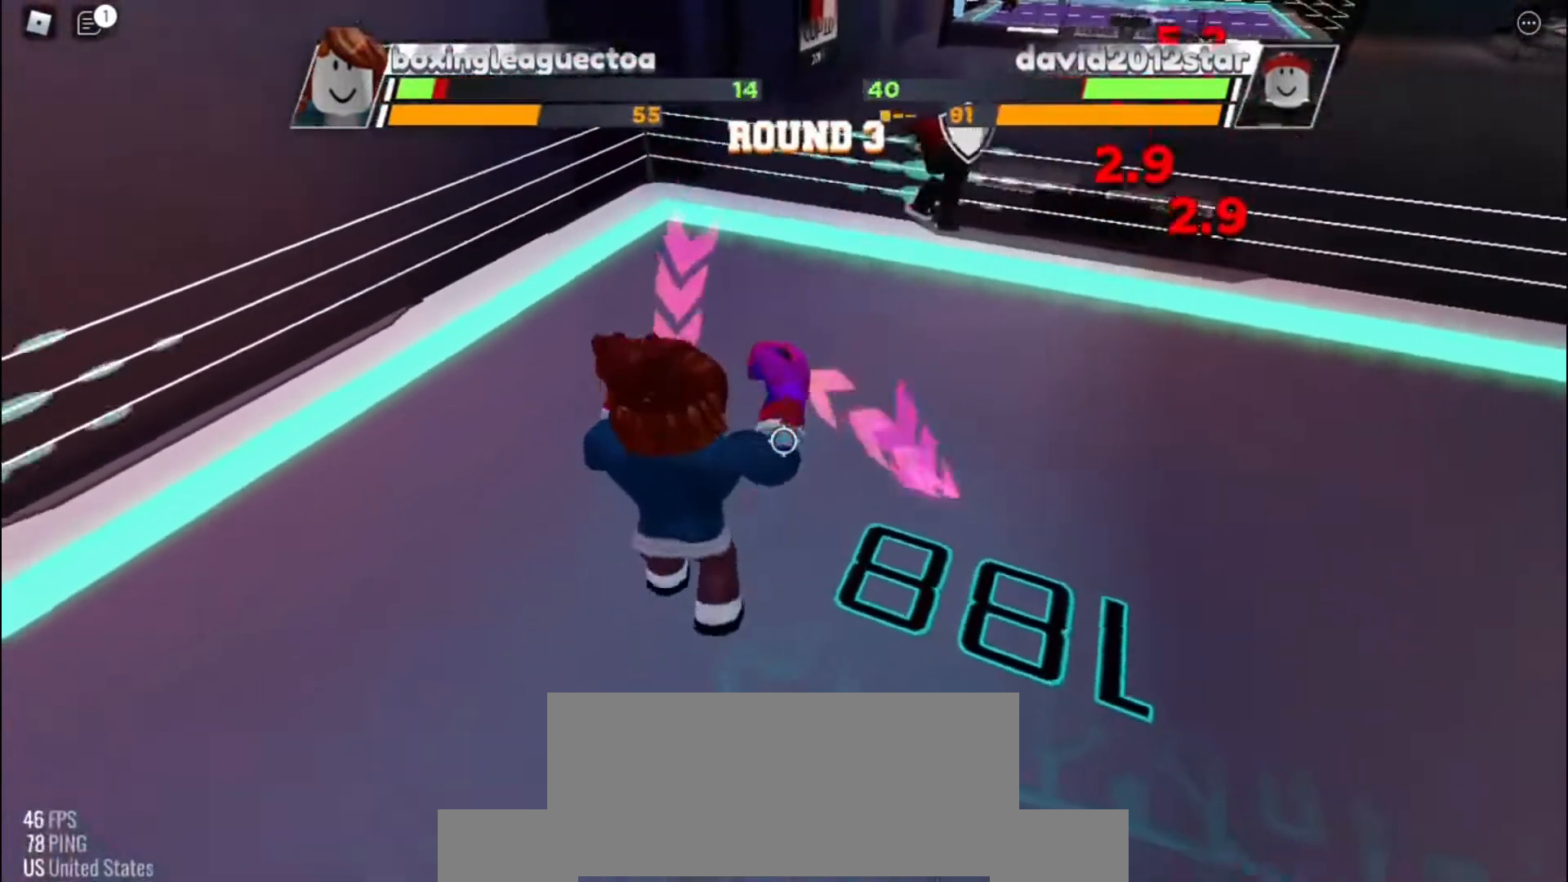
Gameplay with keyboard; each line is a JSON object with the keys held at the frame after it. "events" lists presses ("down") and releases ("up") of "c", "e", "f", "q", "r", "space" and "x" between this image and that frame as [ms after this image, input, new state], when the widget could be followed in between. No other keys are recorded. Mouse input is not recorded. Not read: other_keys.
{"keys": ["space"], "events": []}
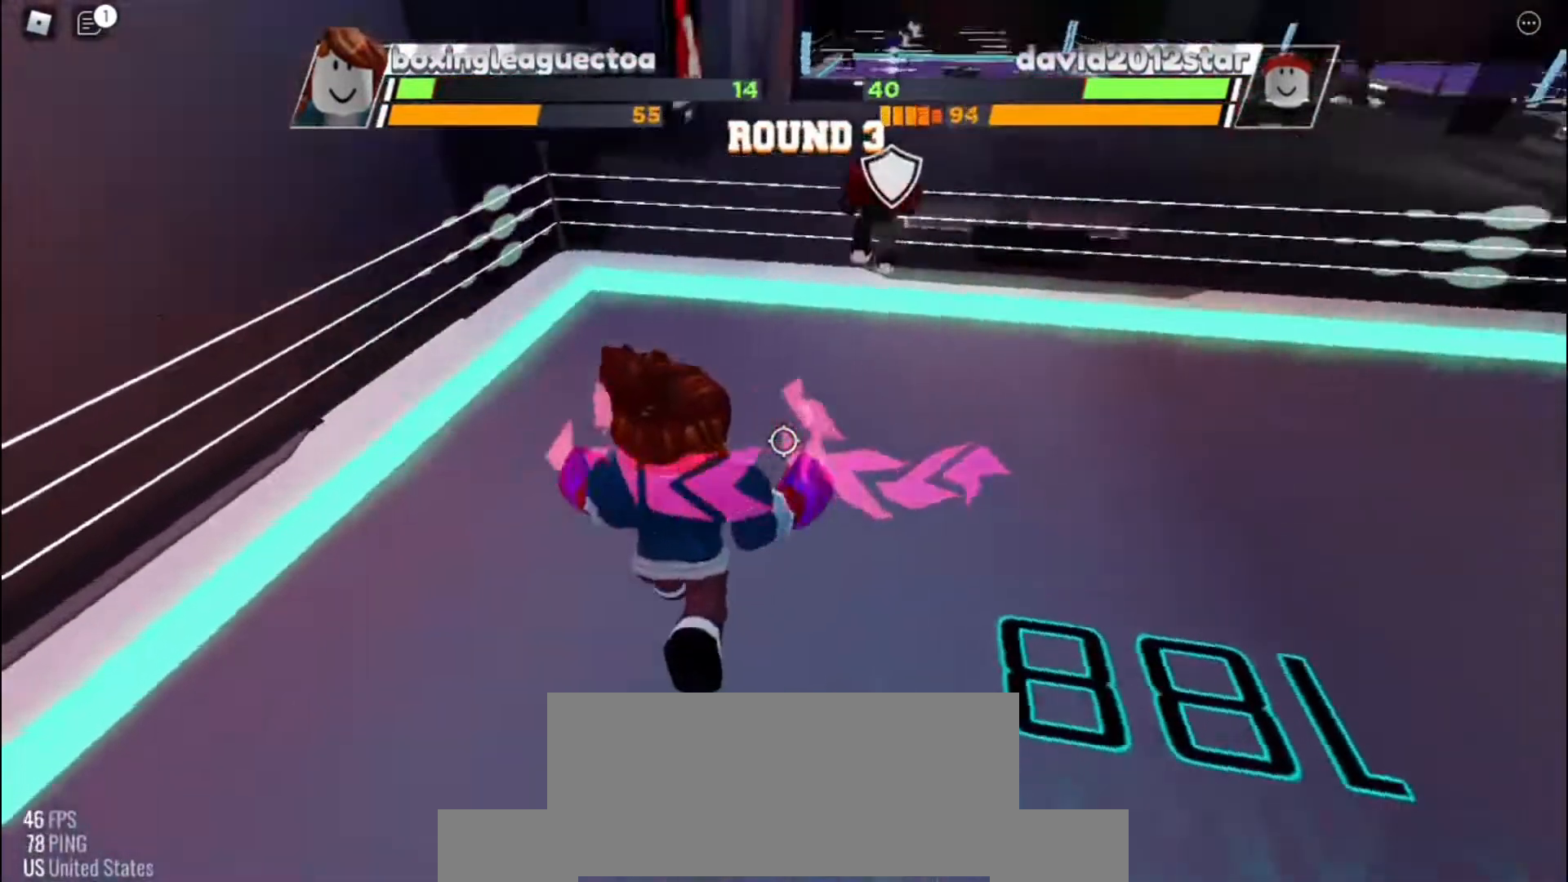
{"keys": [], "events": [[233, "space", "up"]]}
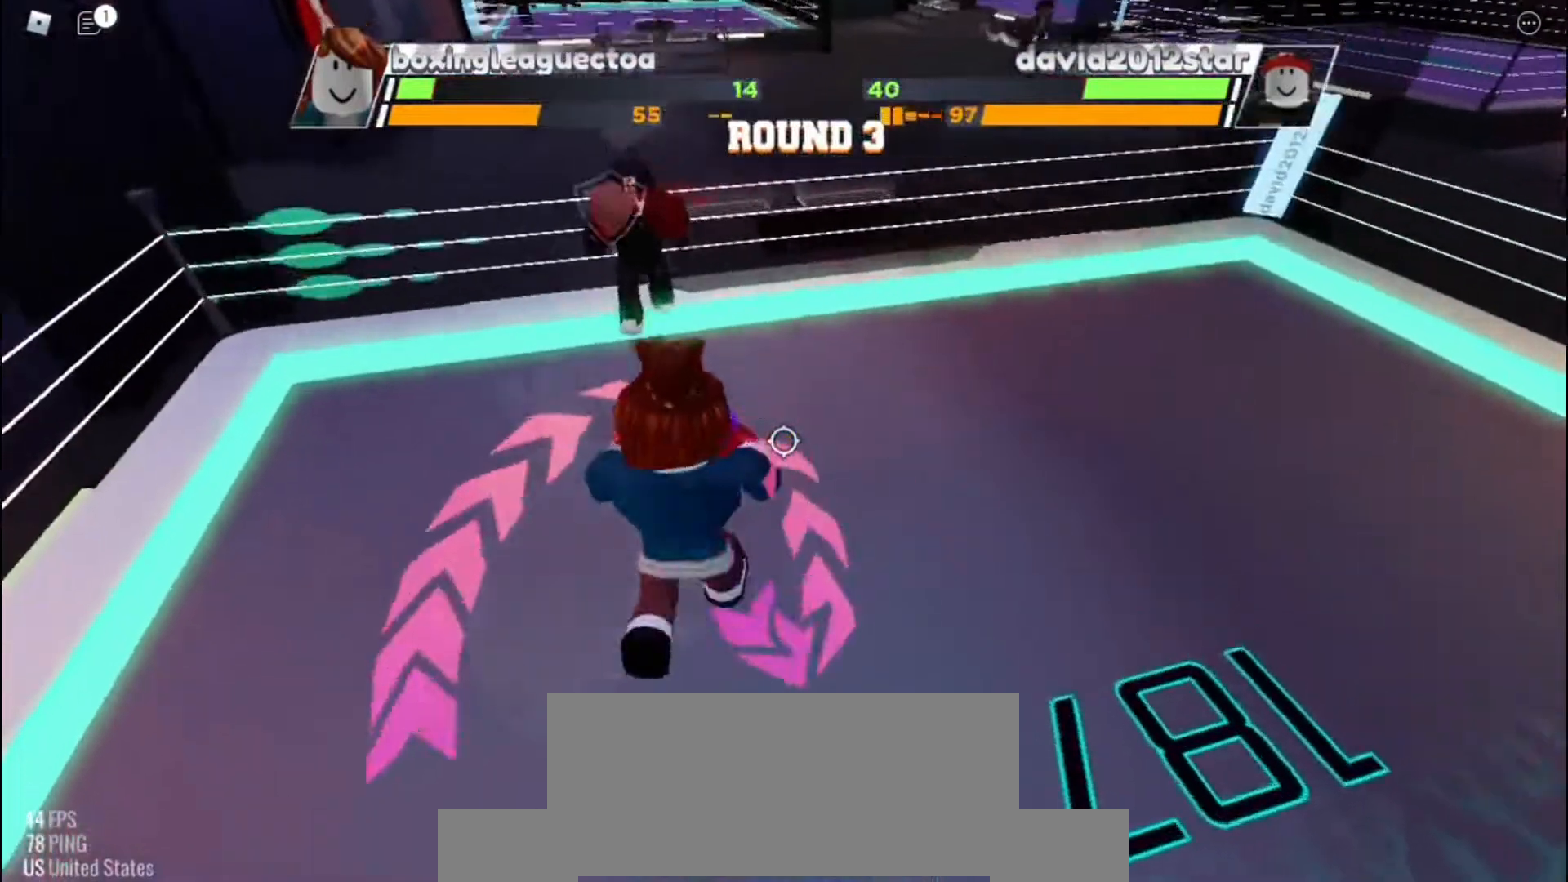
{"keys": ["r"], "events": [[400, "r", "down"]]}
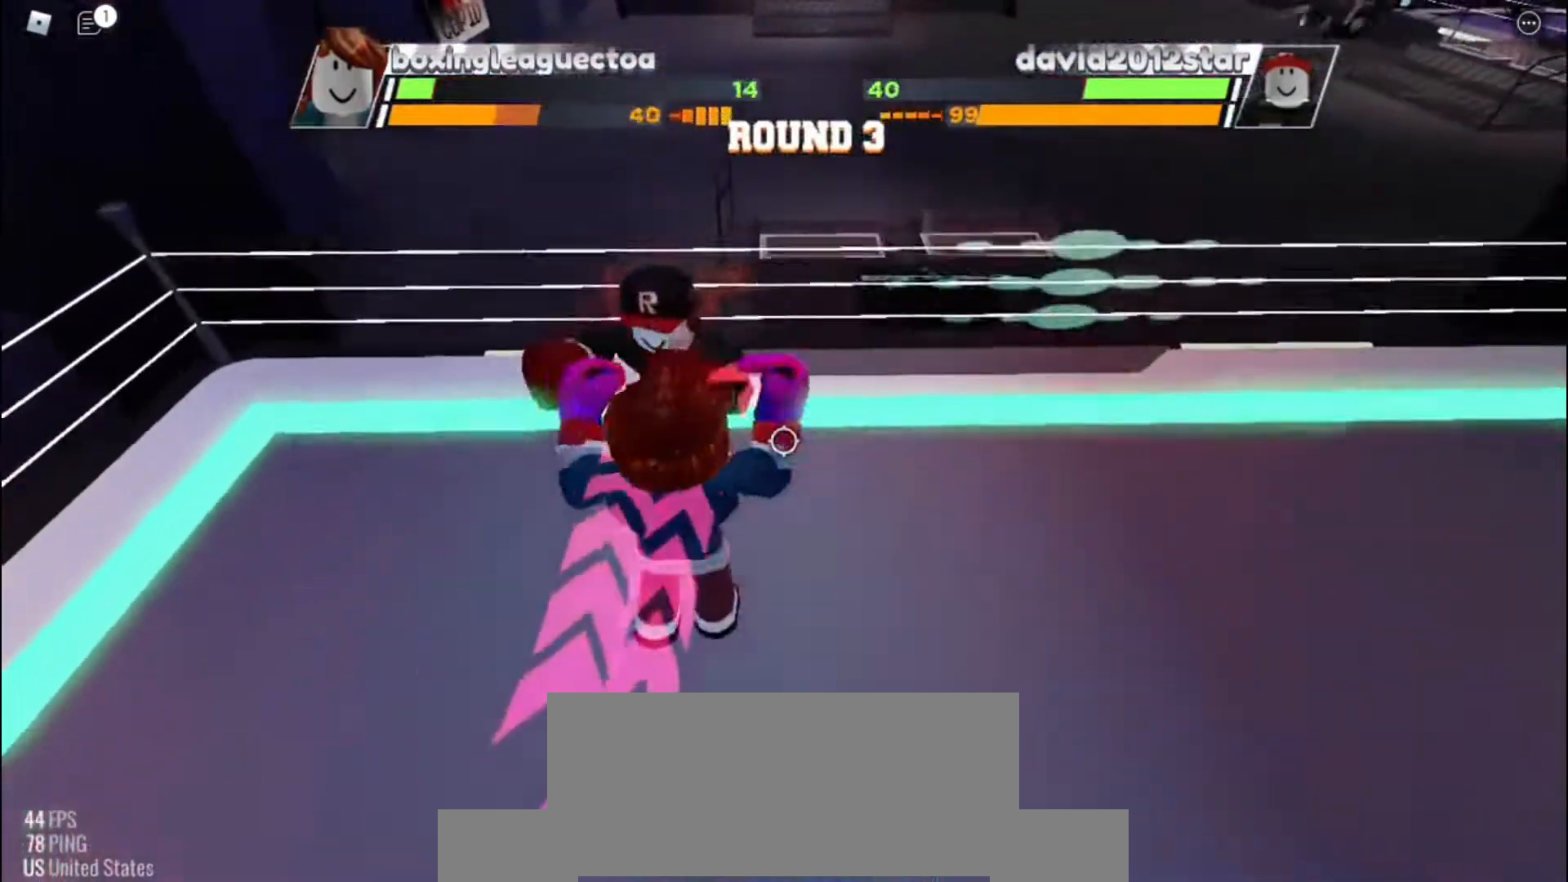
{"keys": [], "events": [[100, "r", "up"]]}
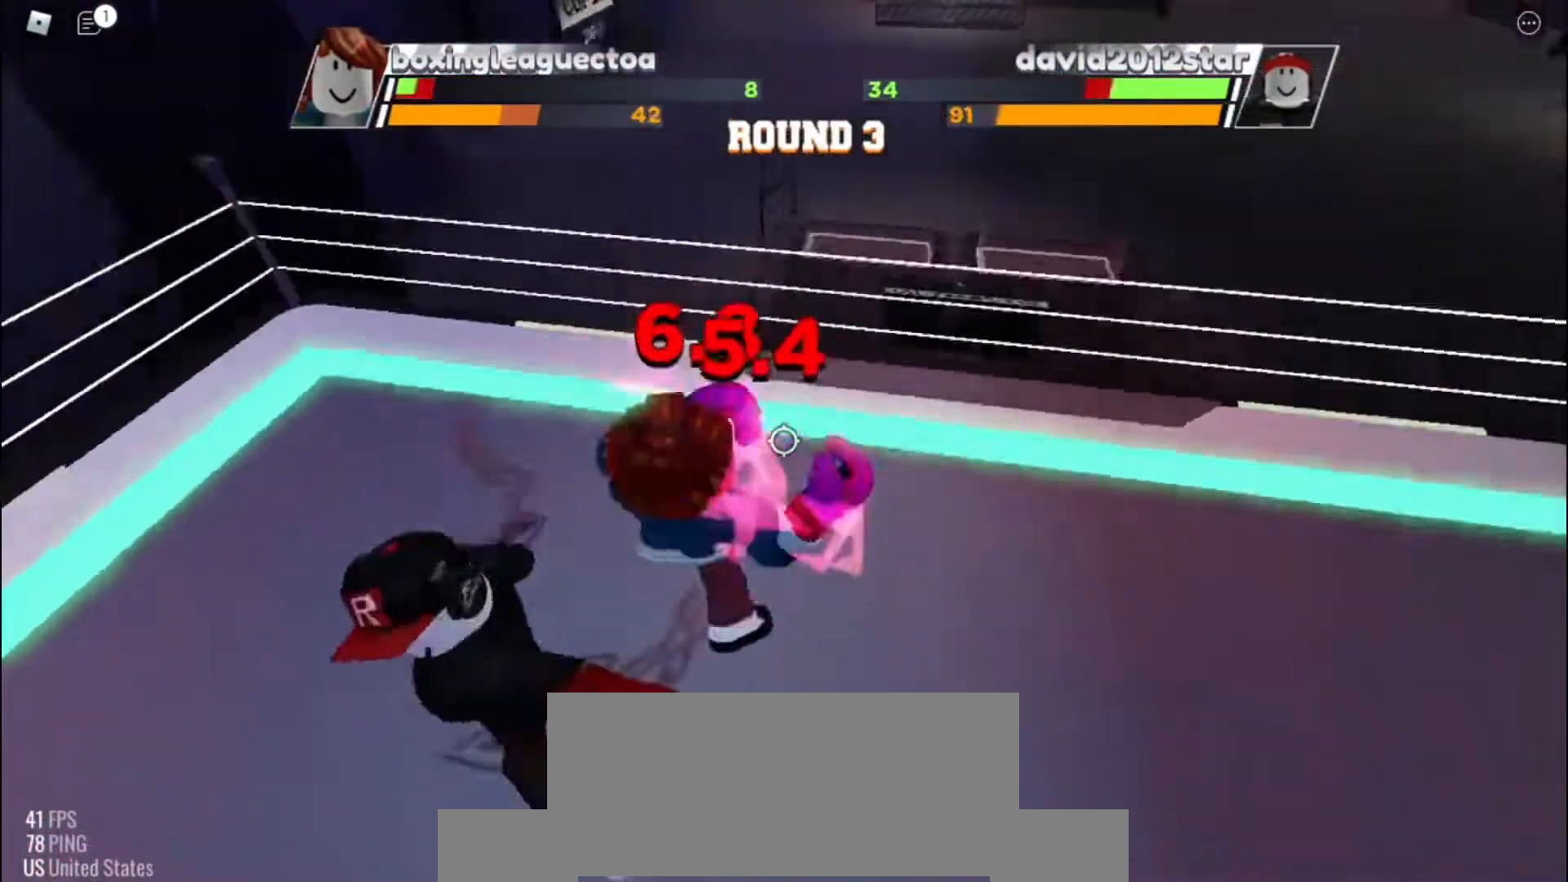
{"keys": [], "events": []}
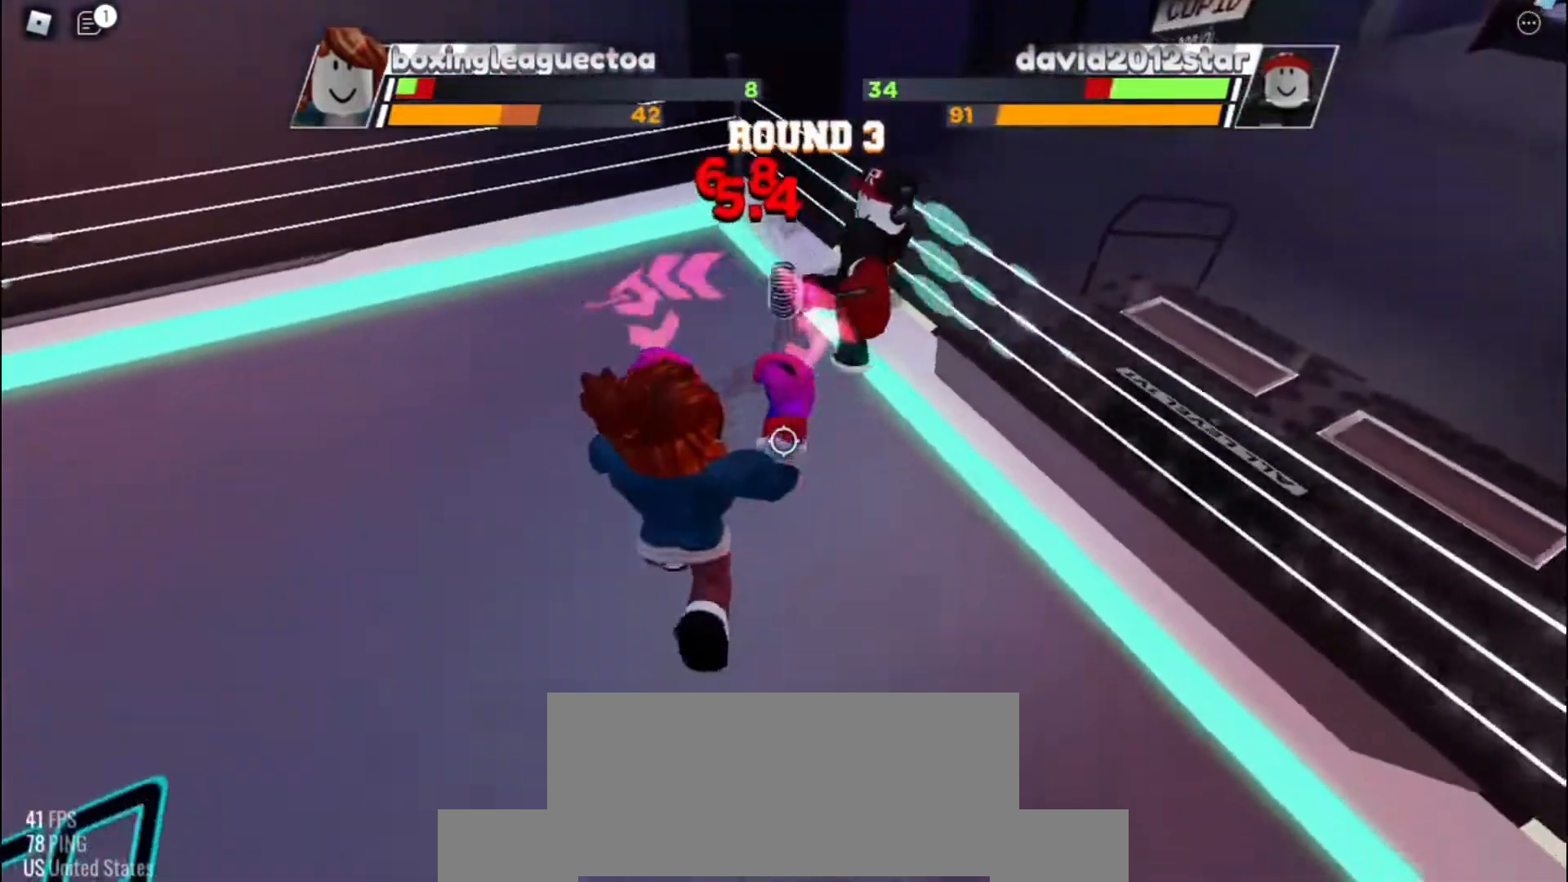
{"keys": [], "events": [[67, "f", "down"], [233, "f", "up"]]}
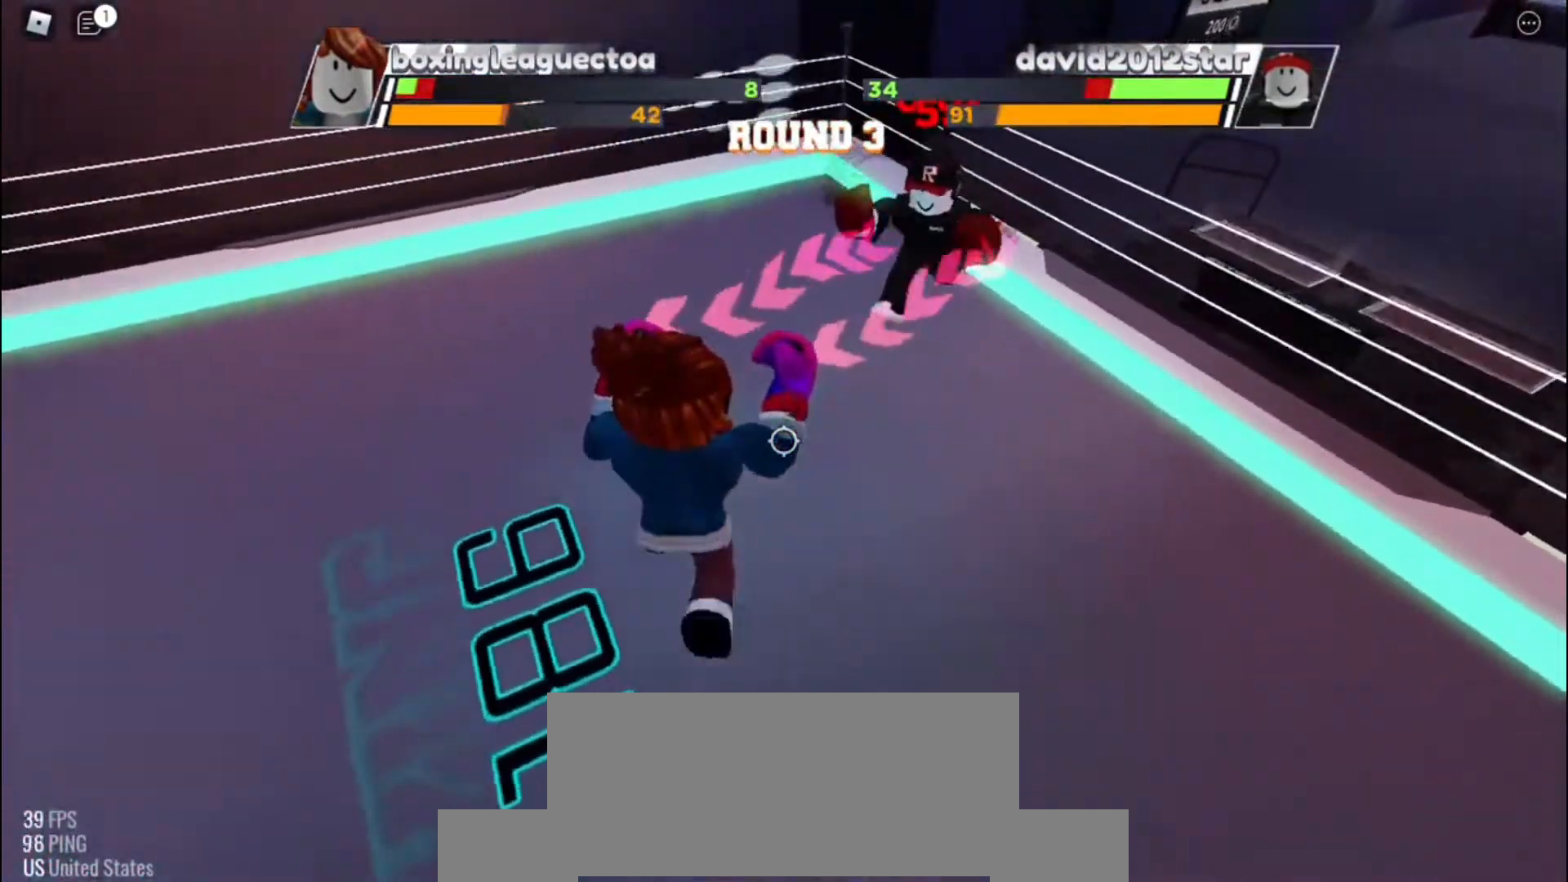
{"keys": [], "events": []}
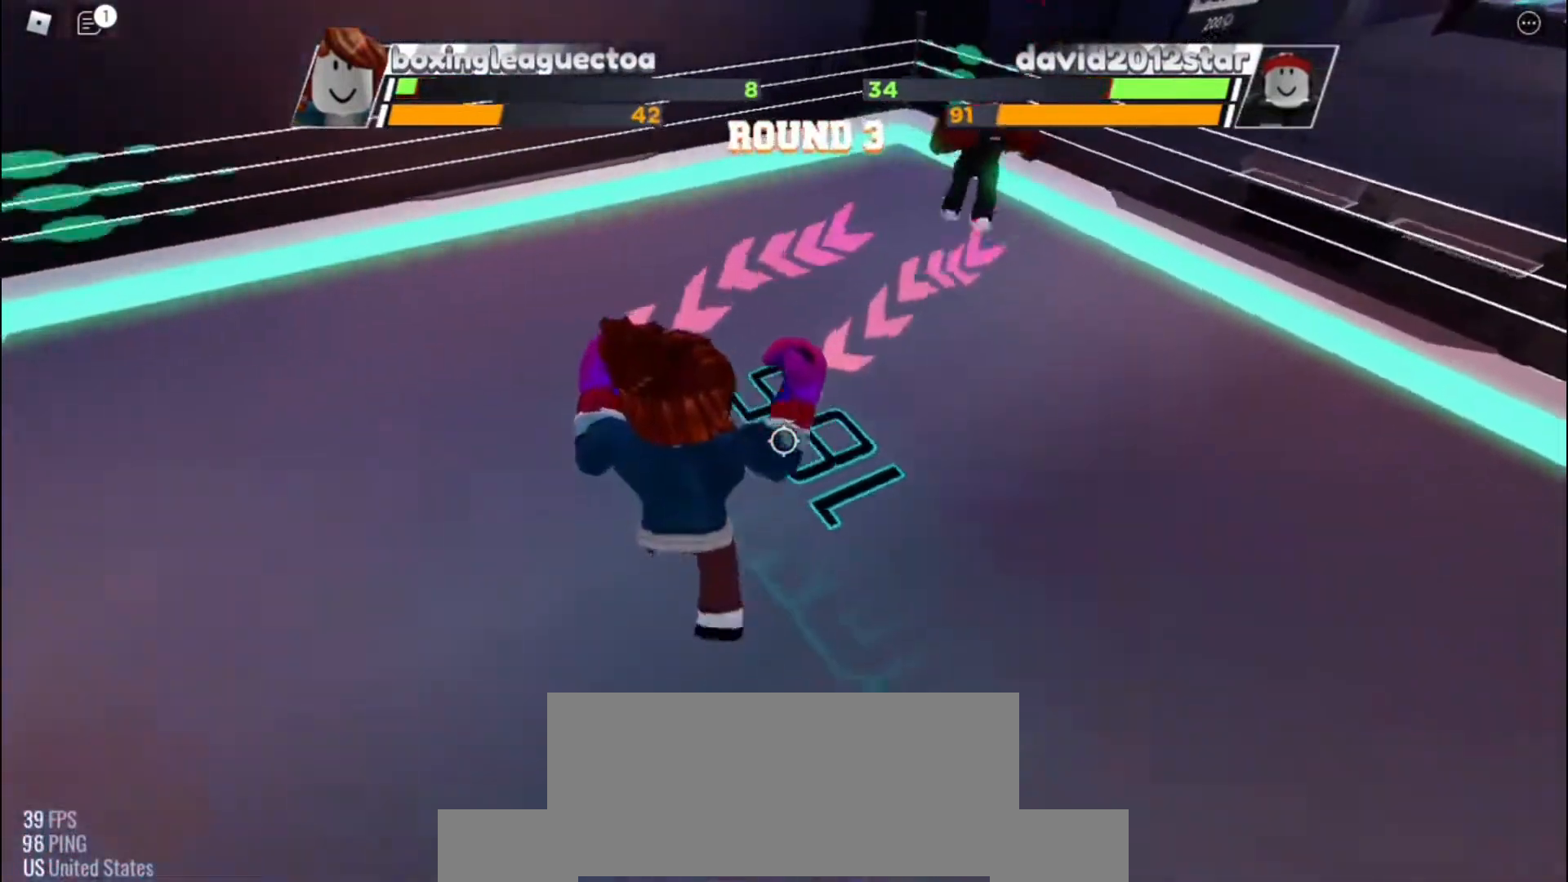
{"keys": [], "events": []}
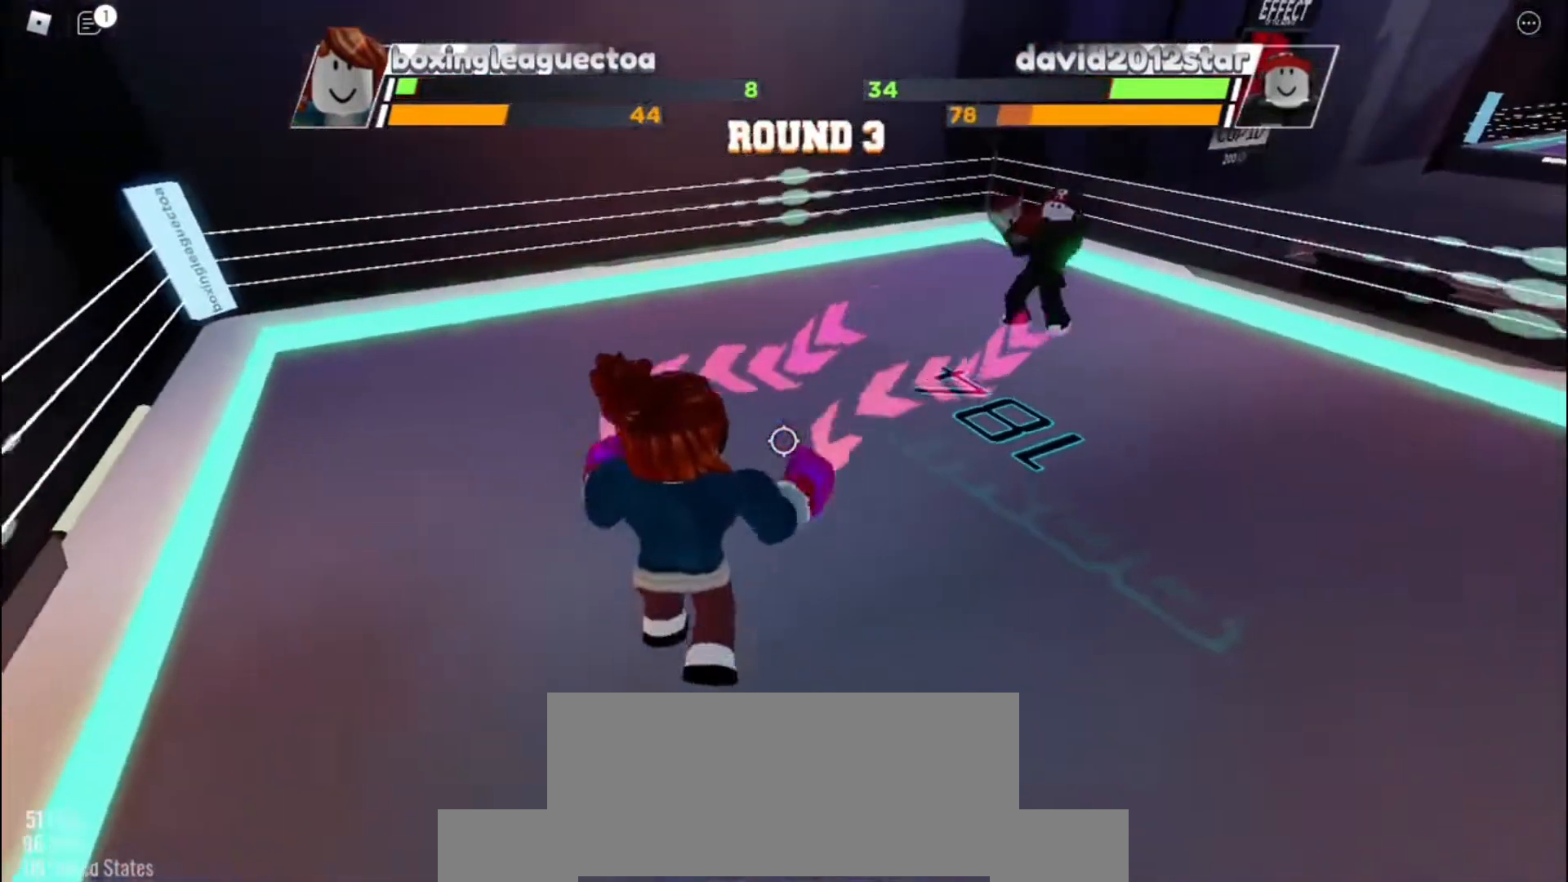
{"keys": [], "events": []}
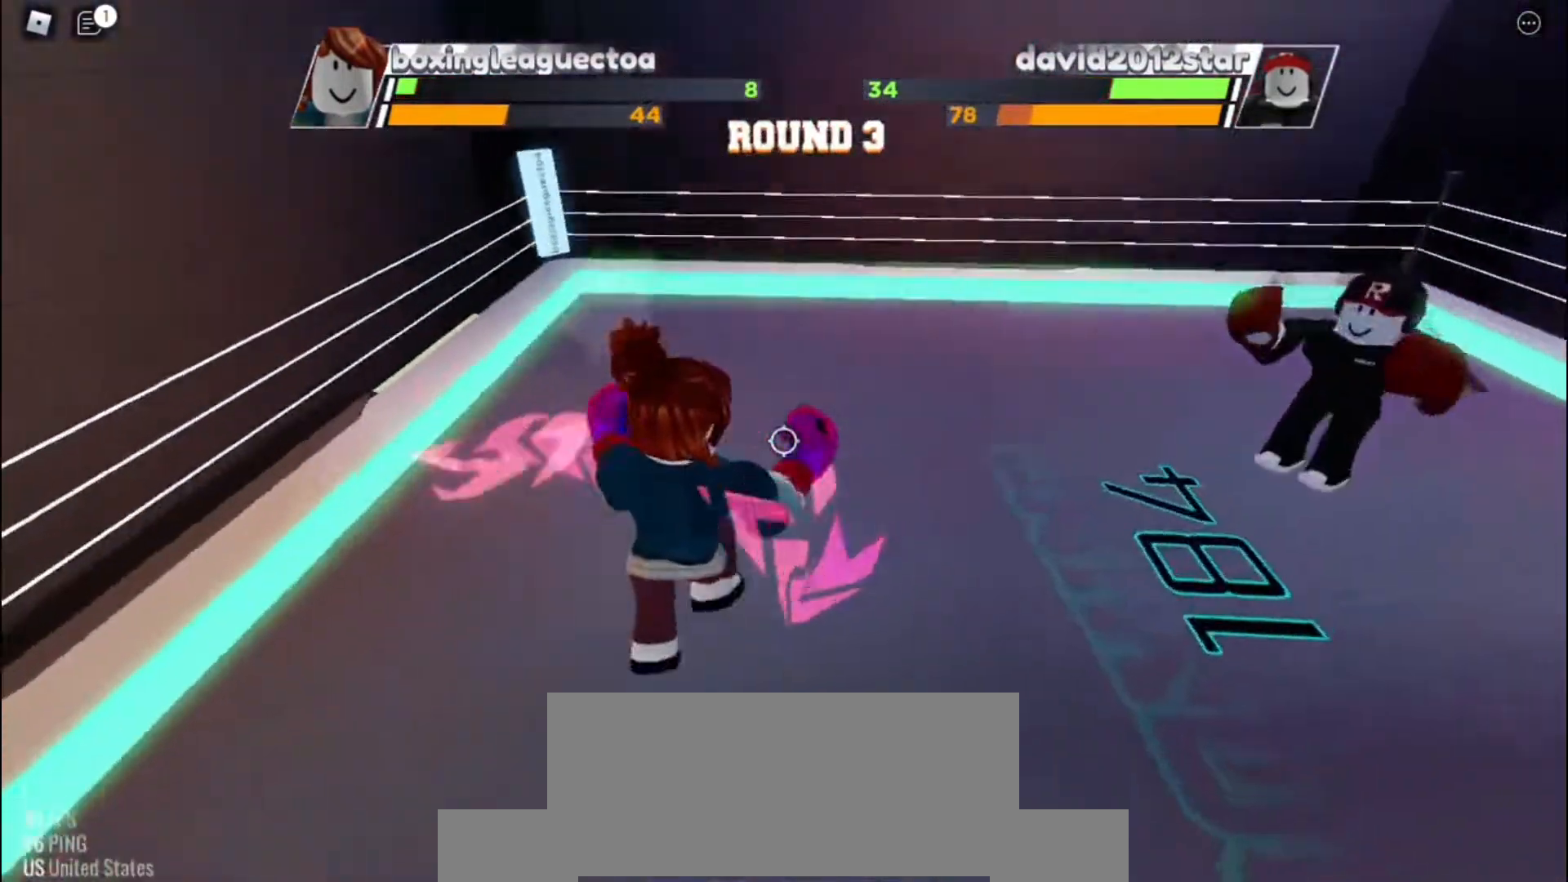
{"keys": [], "events": []}
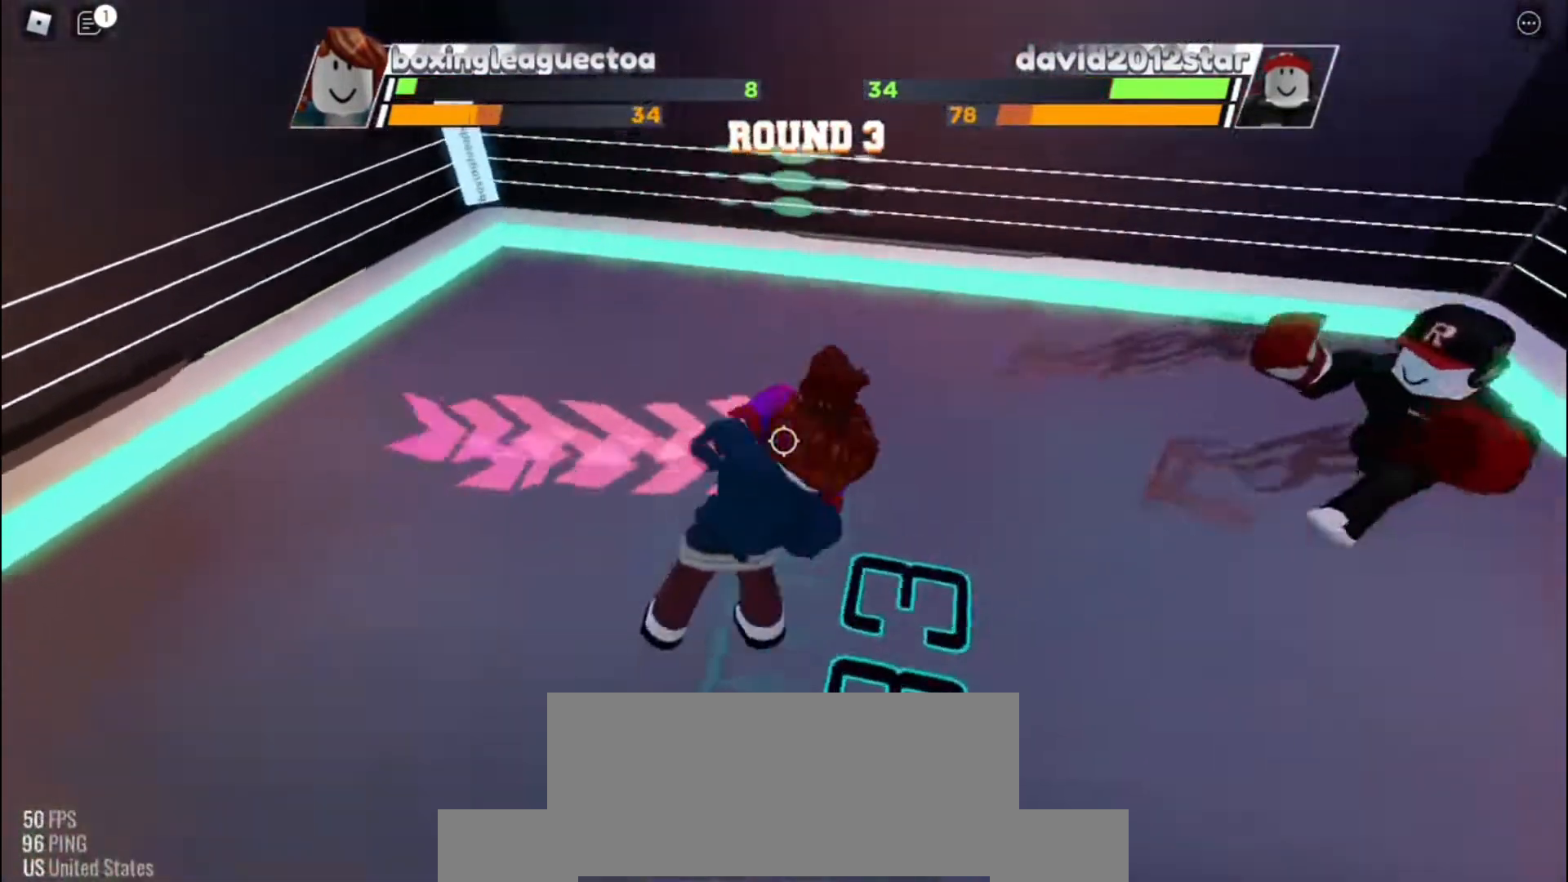
{"keys": [], "events": []}
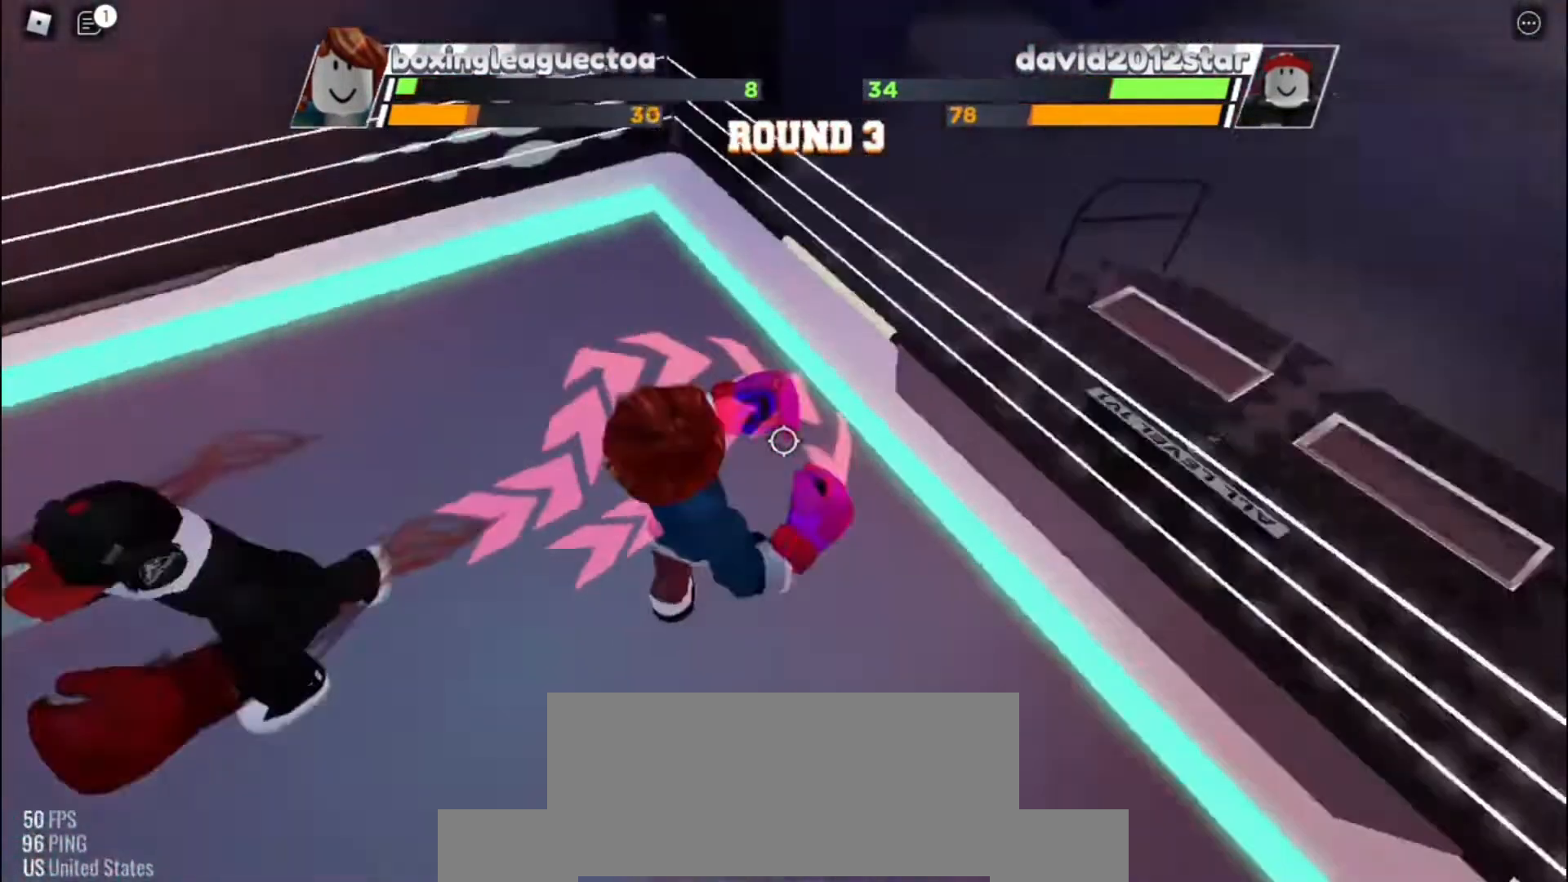
{"keys": [], "events": []}
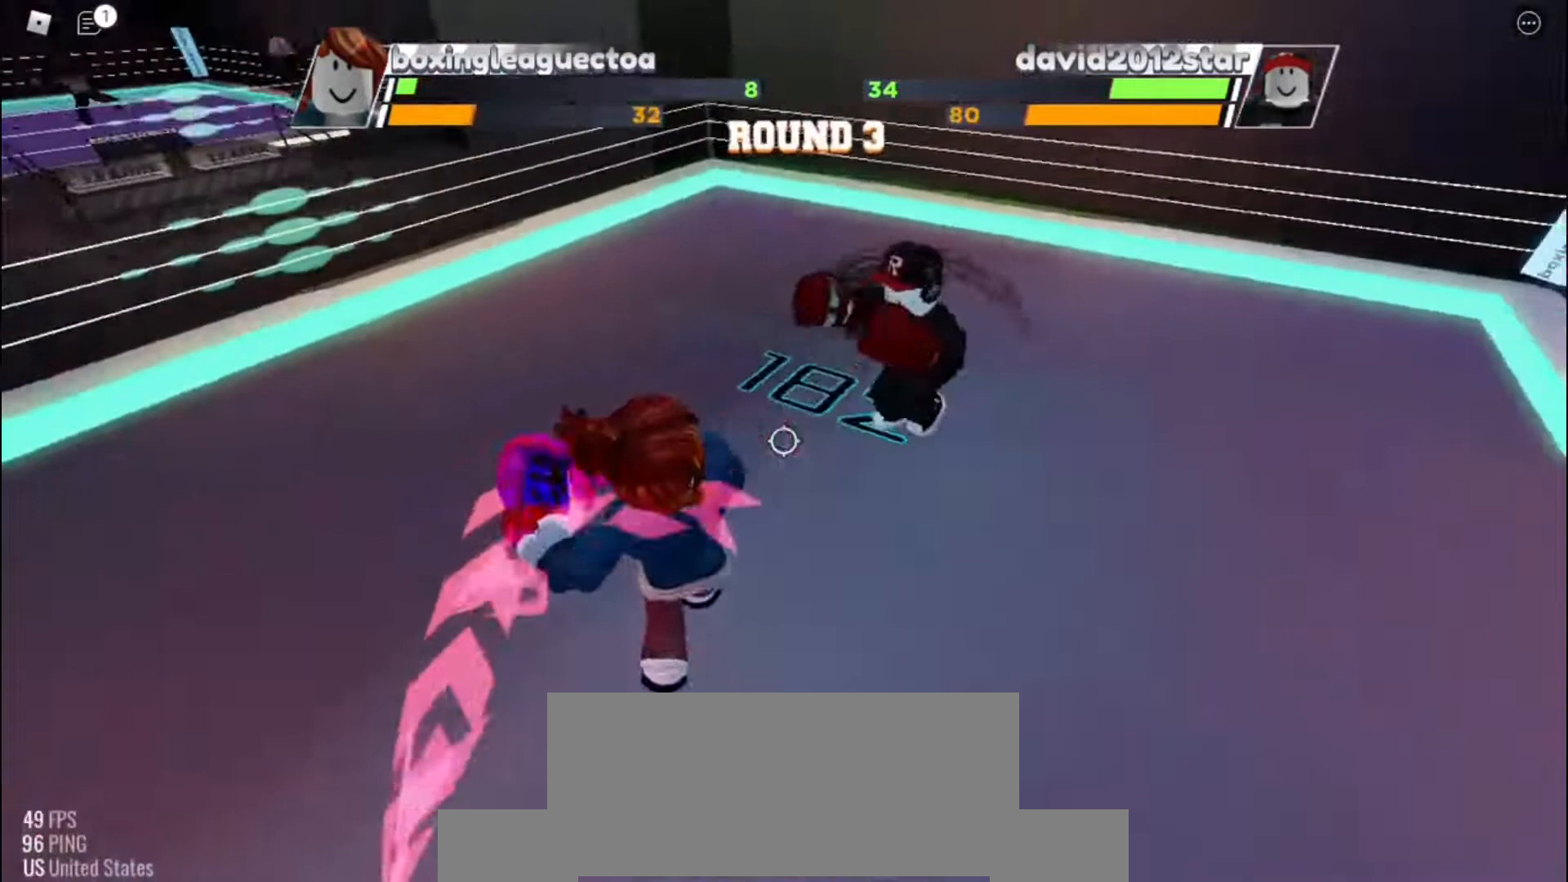
{"keys": [], "events": []}
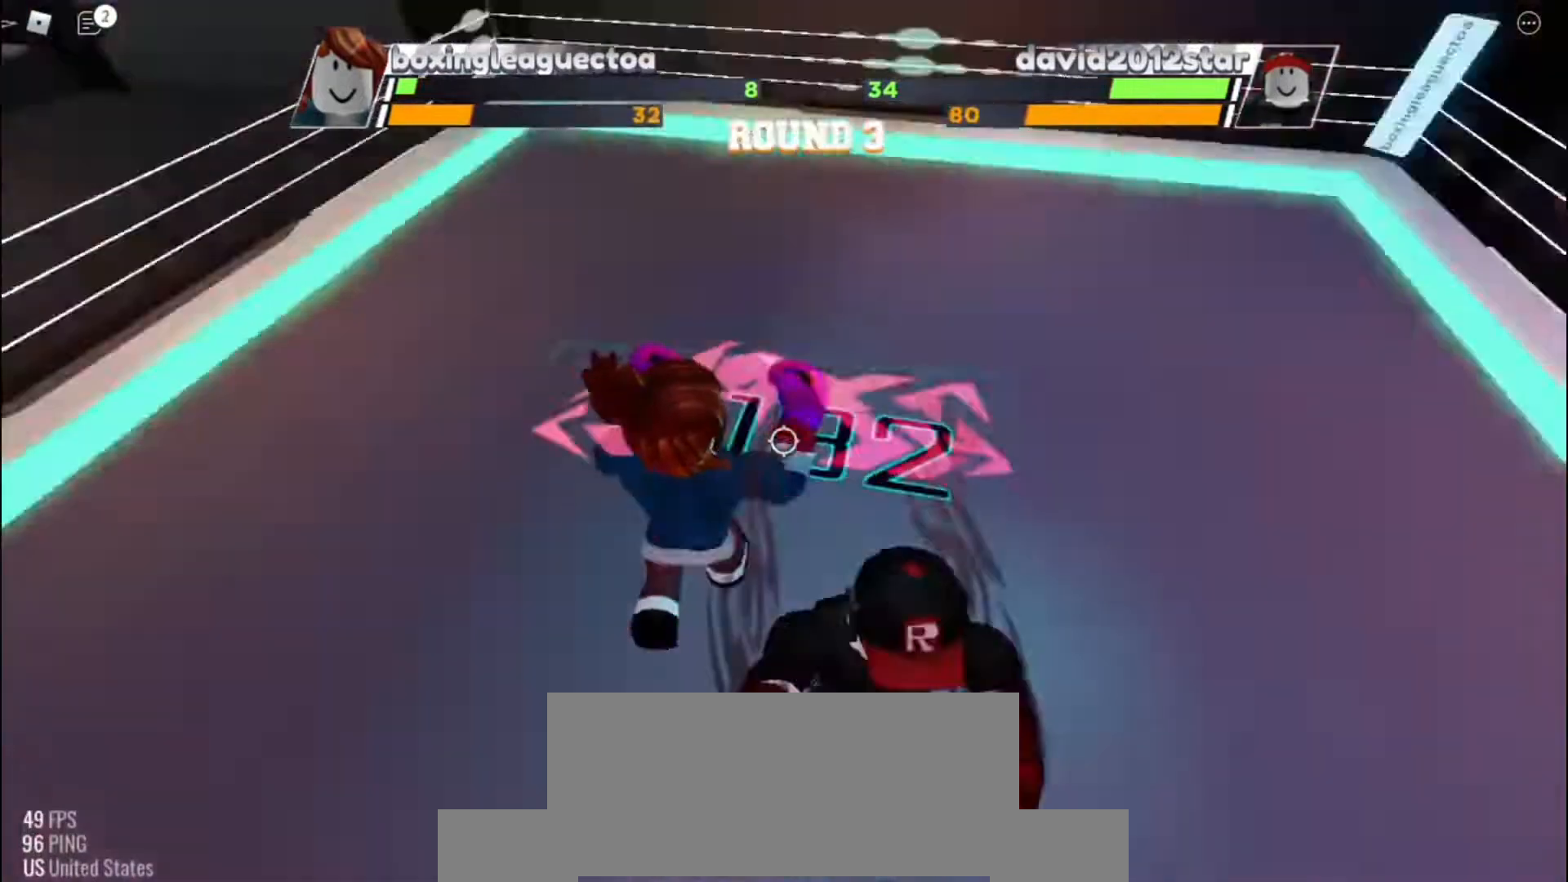
{"keys": [], "events": [[33, "c", "down"], [167, "c", "up"]]}
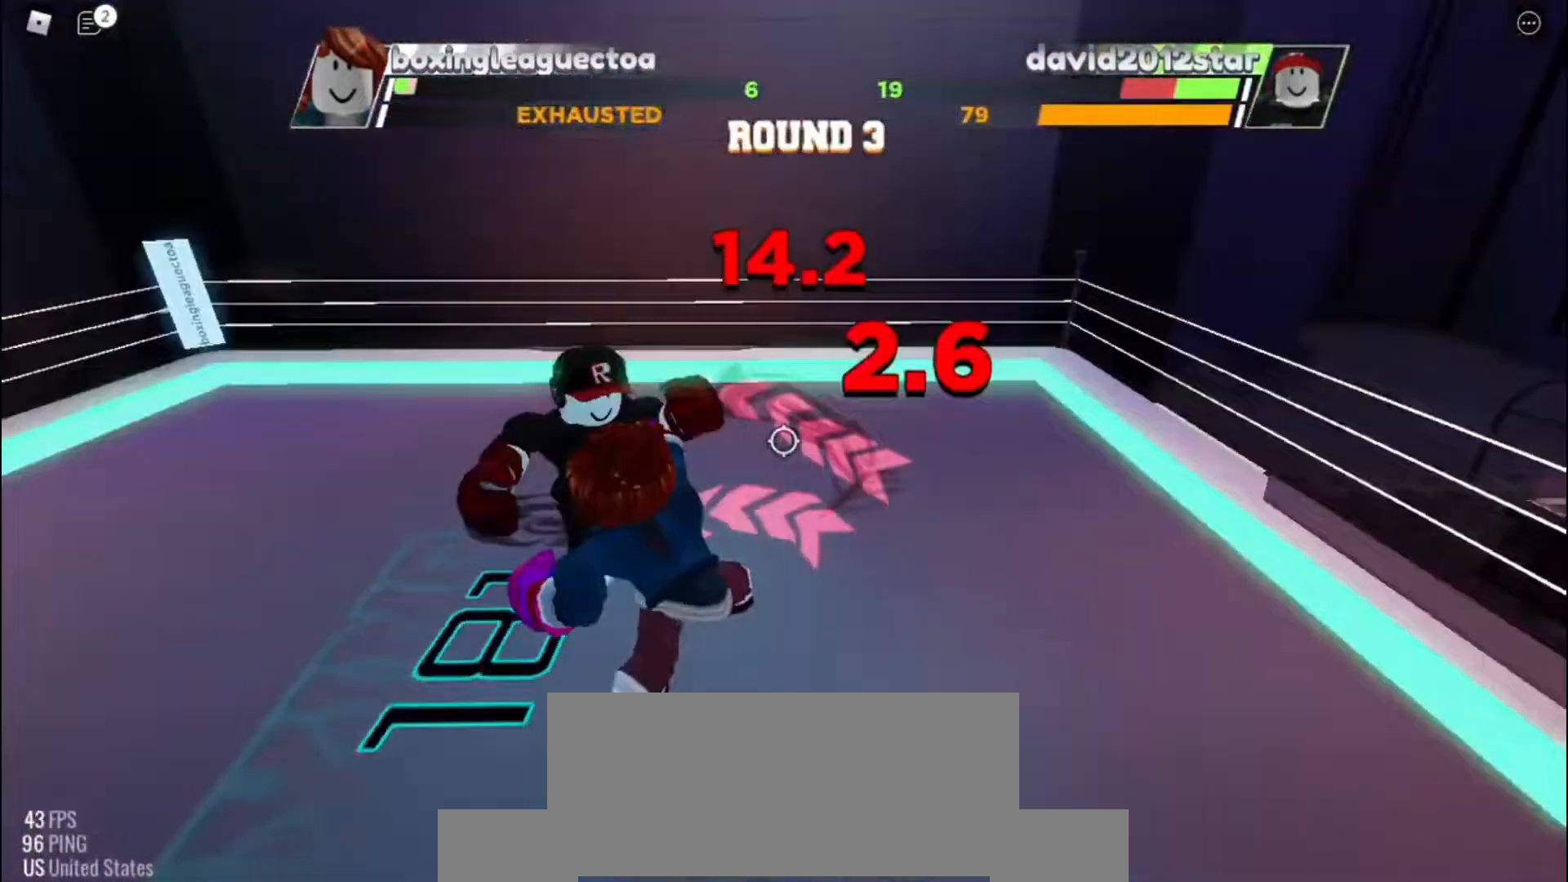
{"keys": [], "events": []}
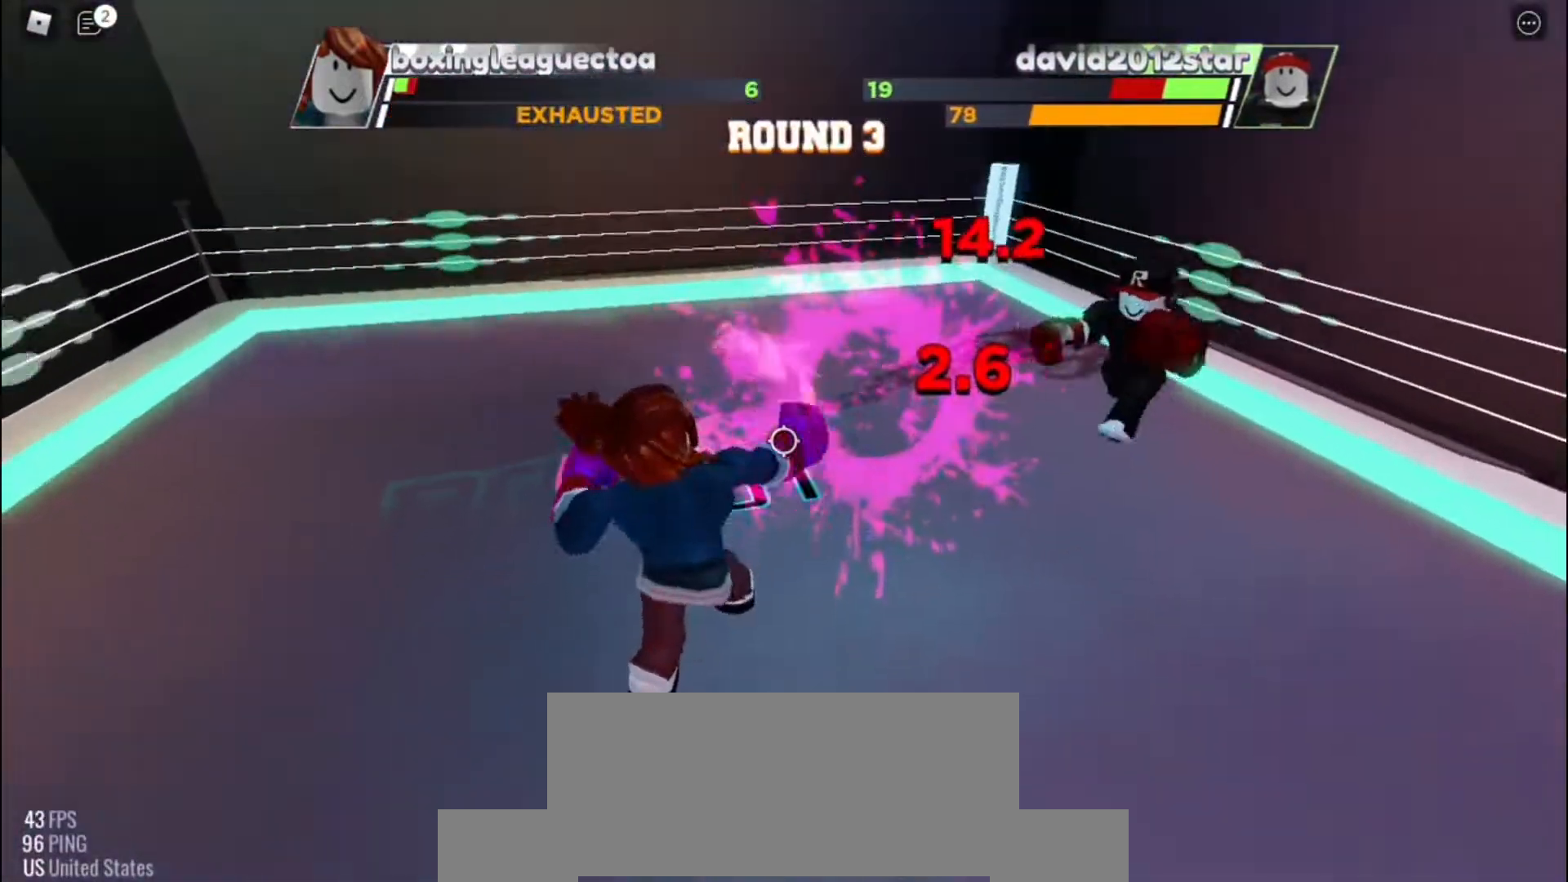
{"keys": [], "events": []}
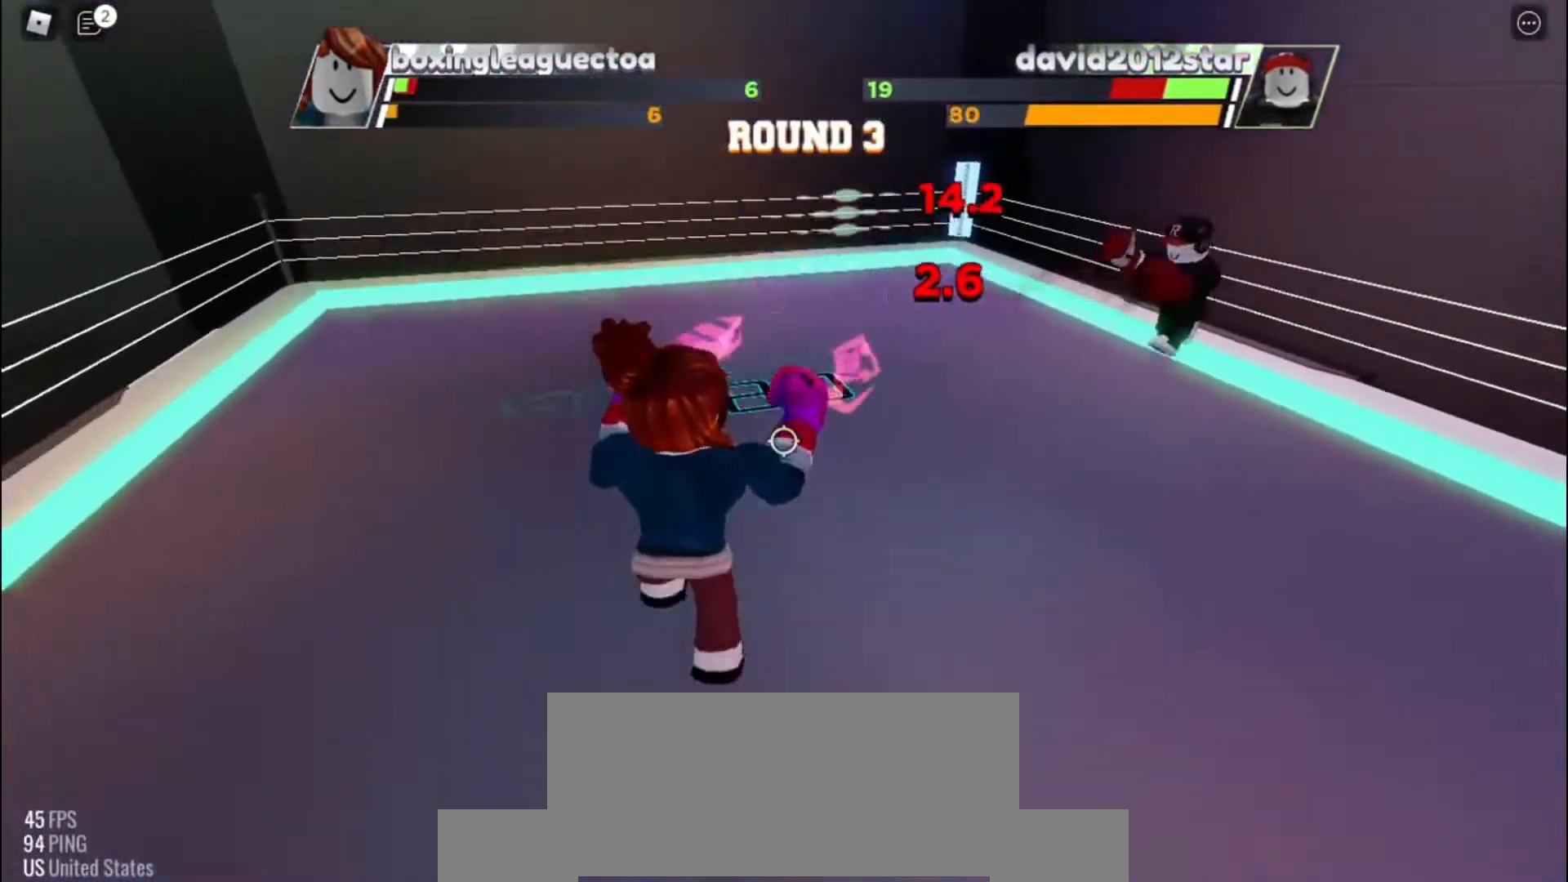
{"keys": ["space"], "events": [[467, "space", "down"]]}
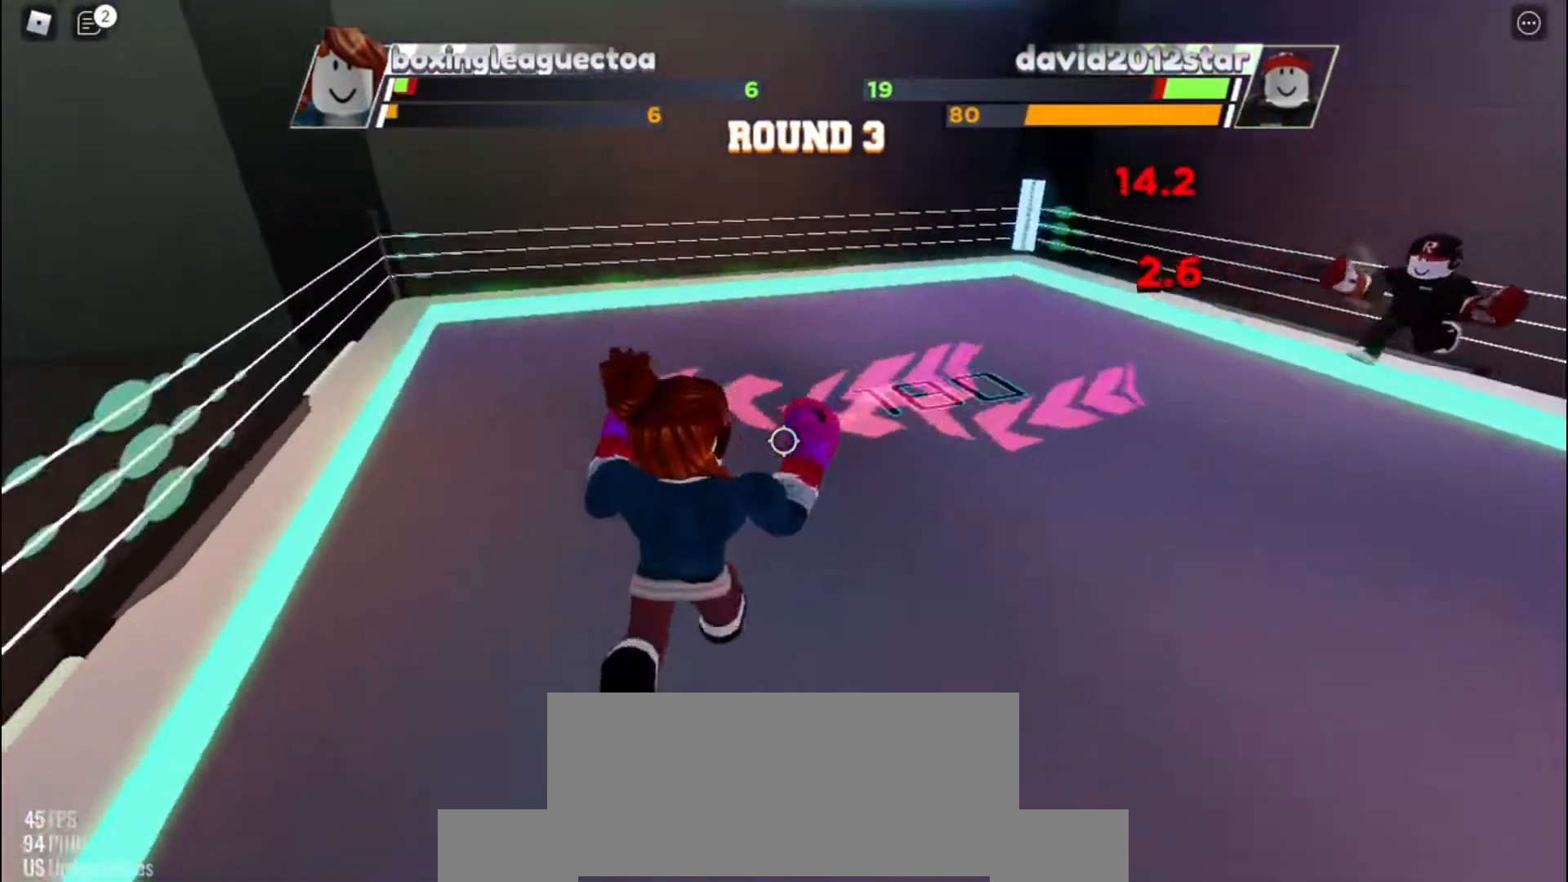
{"keys": ["space"], "events": []}
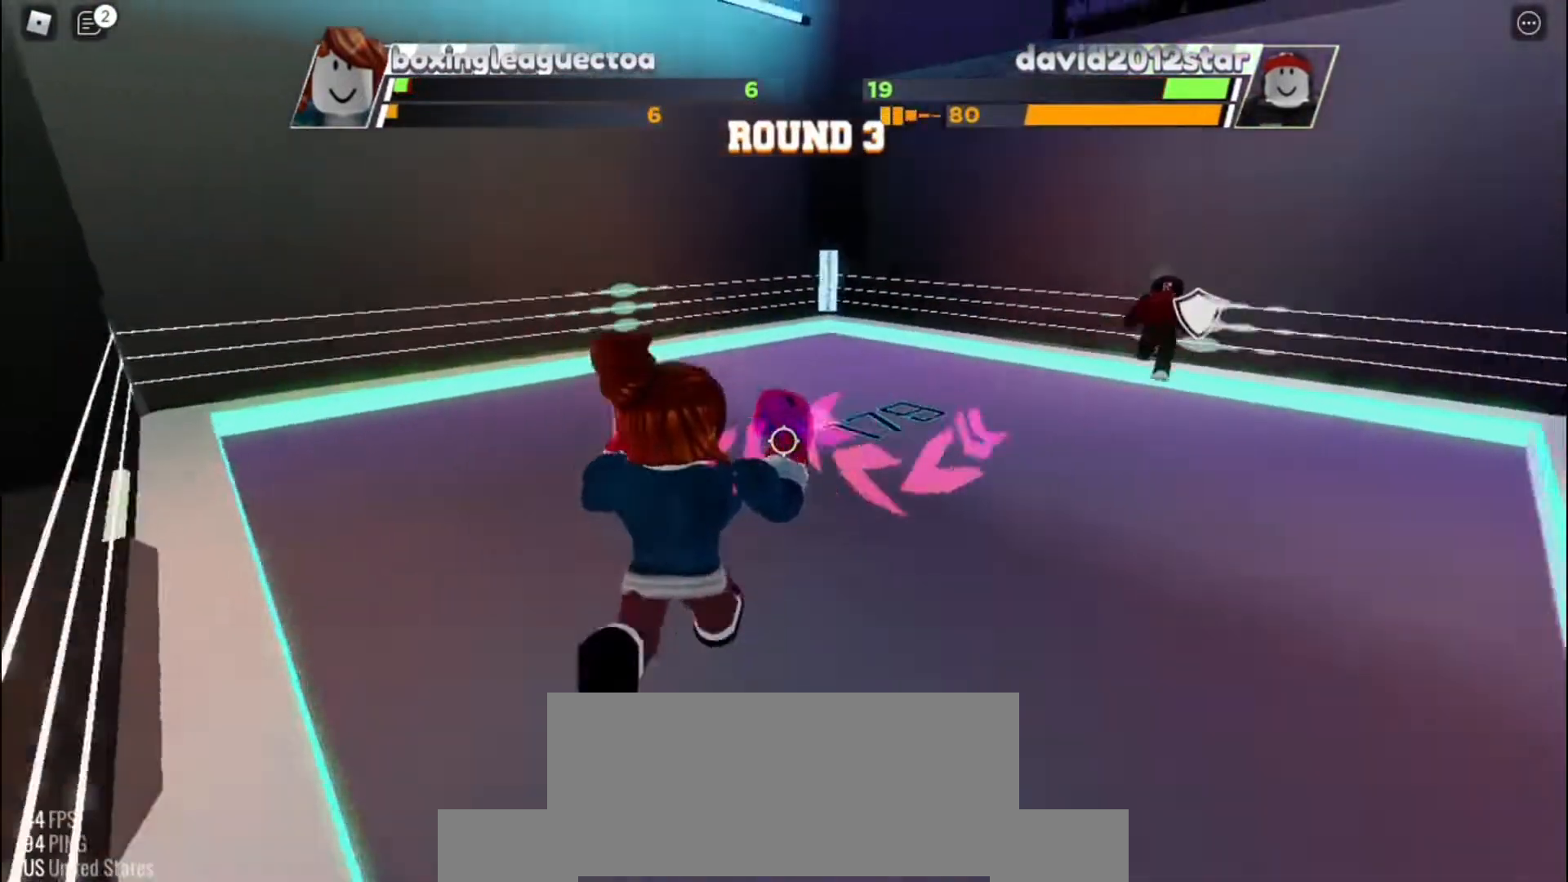
{"keys": ["space"], "events": []}
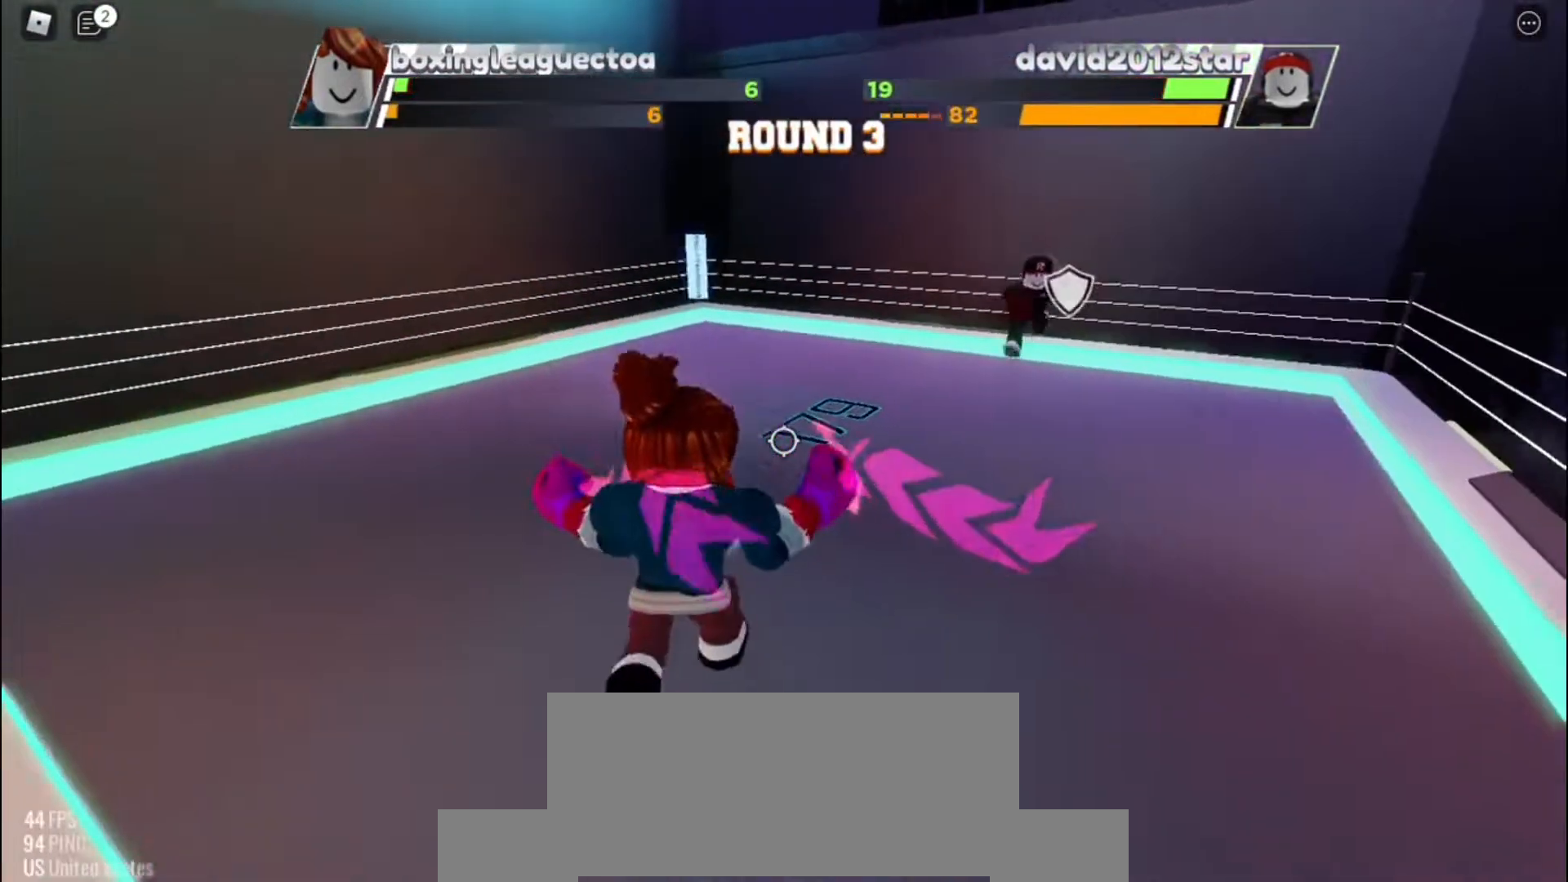
{"keys": ["space"], "events": []}
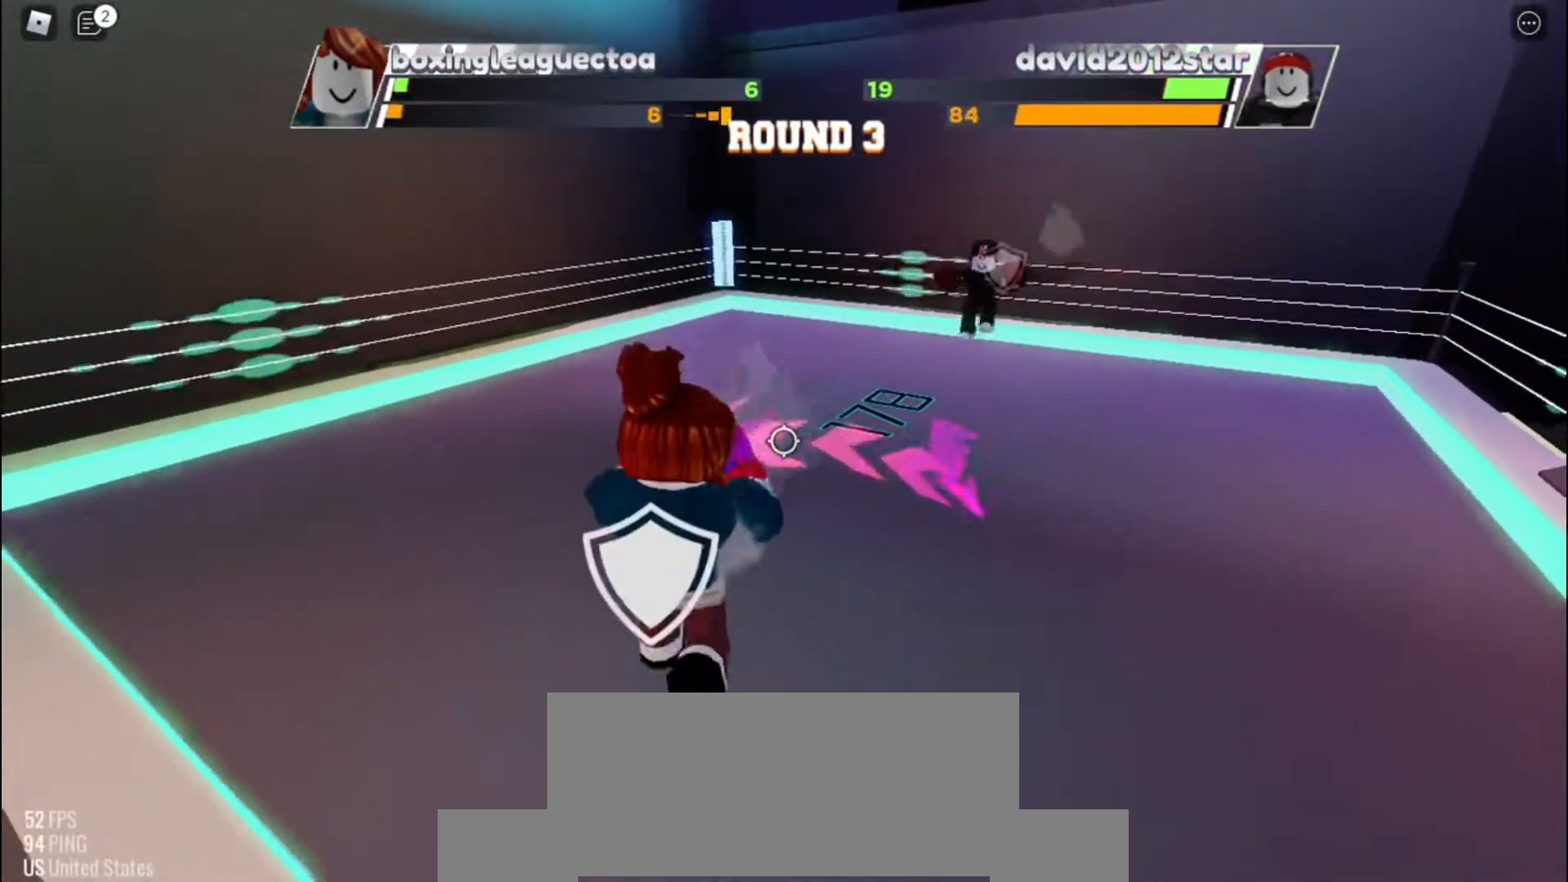
{"keys": ["space"], "events": []}
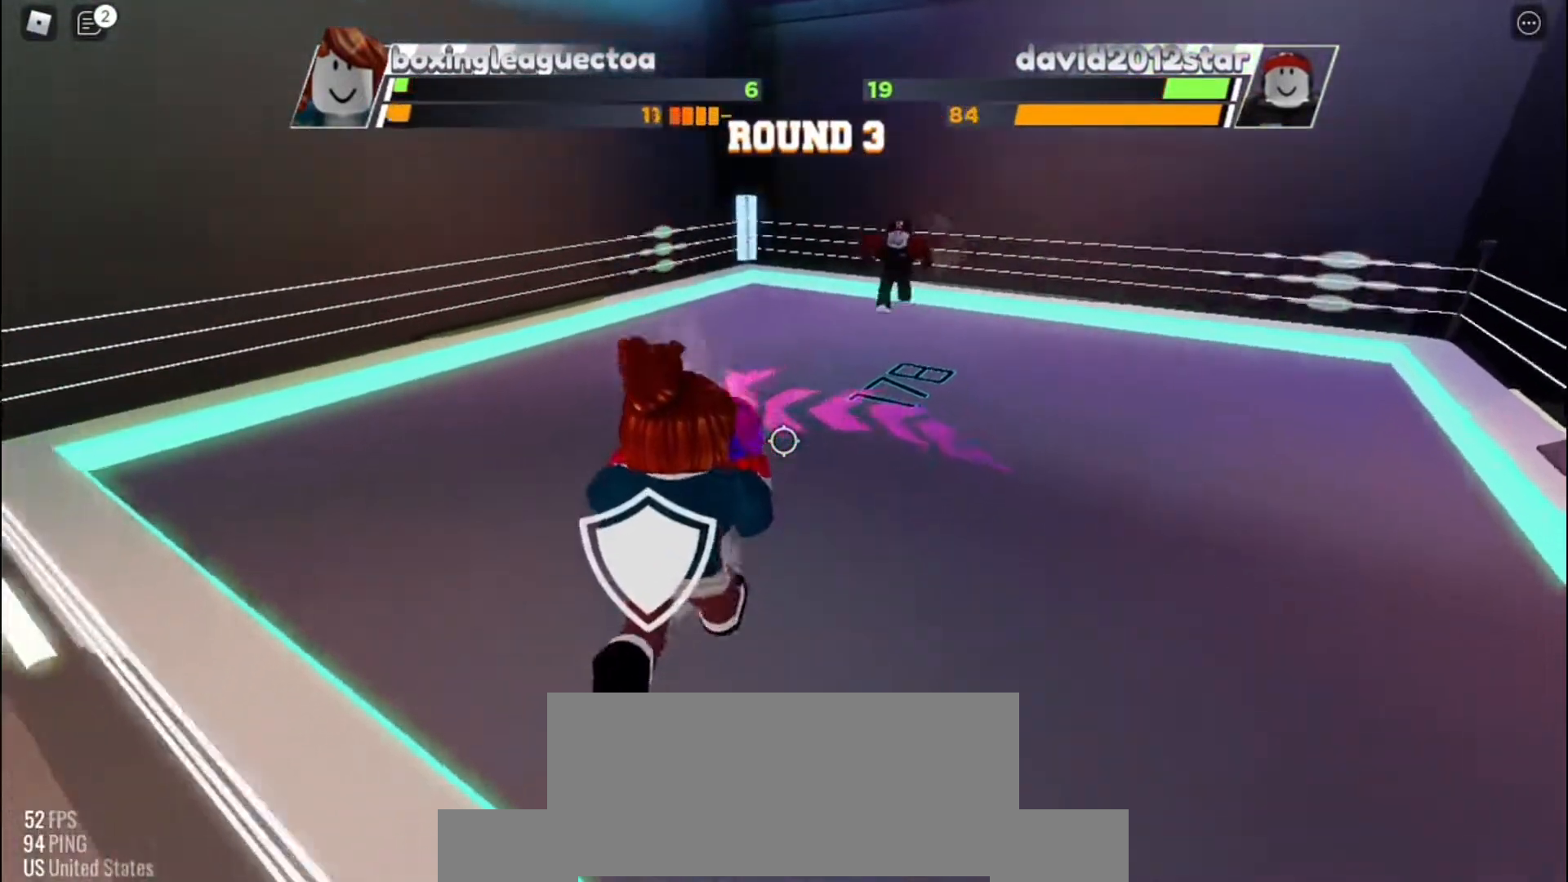
{"keys": ["space"], "events": []}
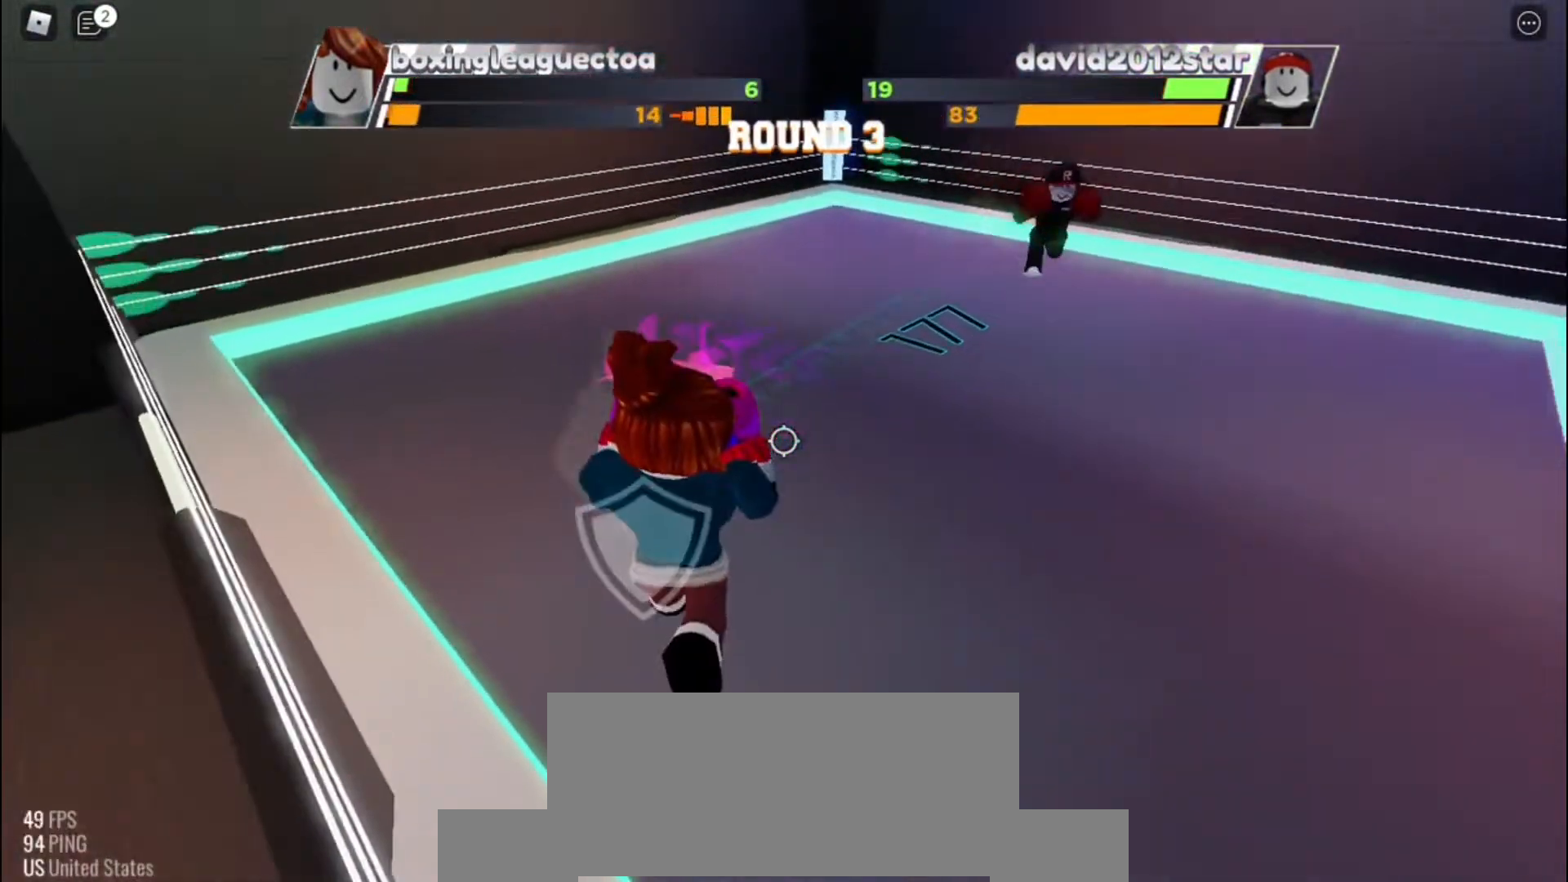
{"keys": ["space"], "events": []}
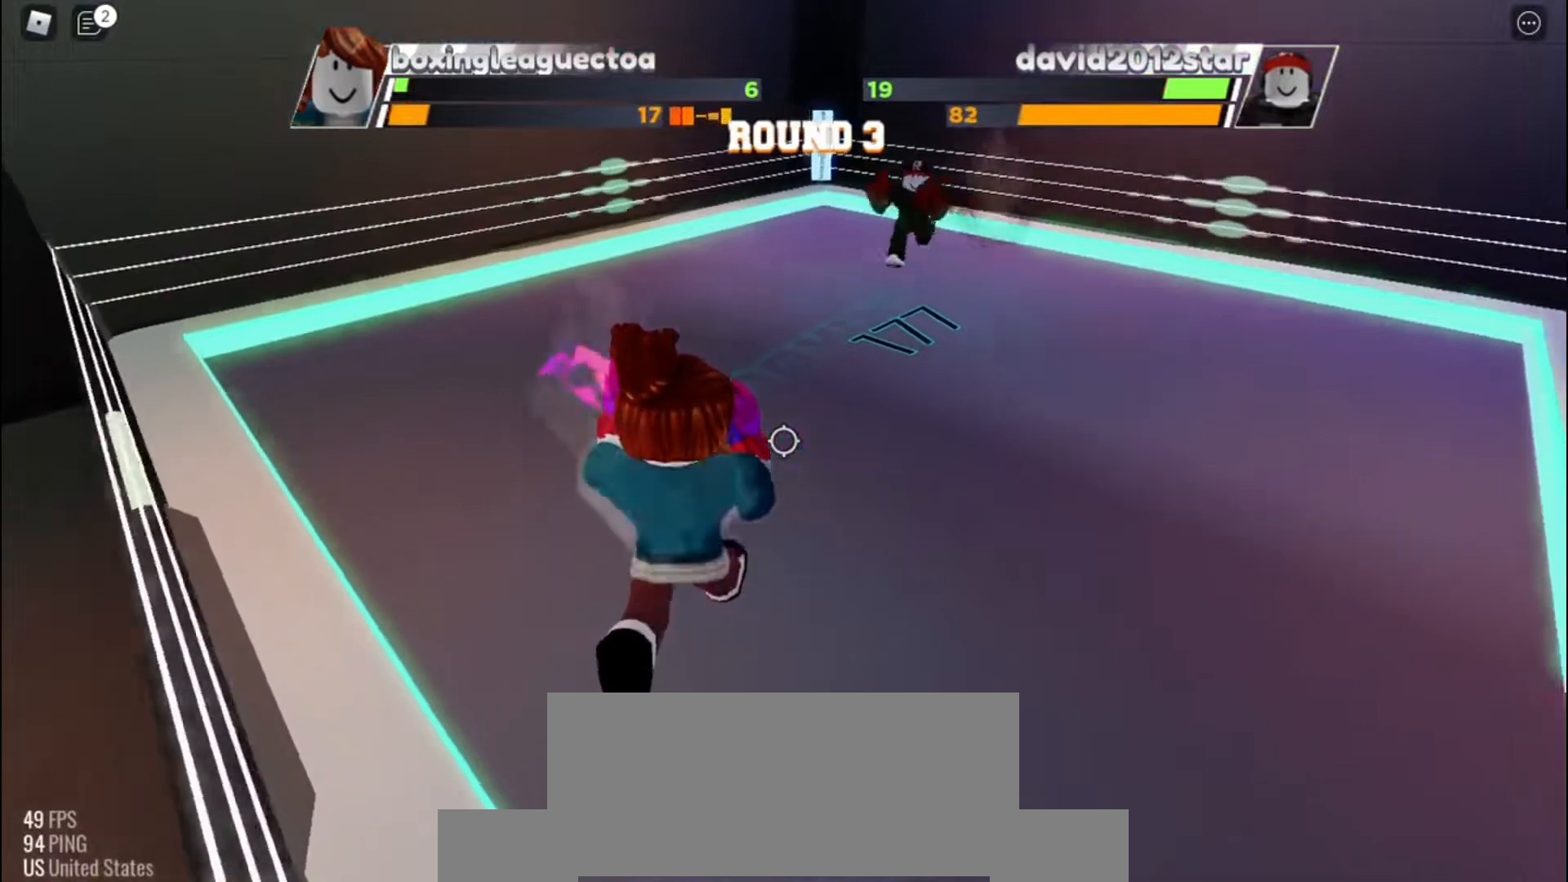
{"keys": ["space"], "events": []}
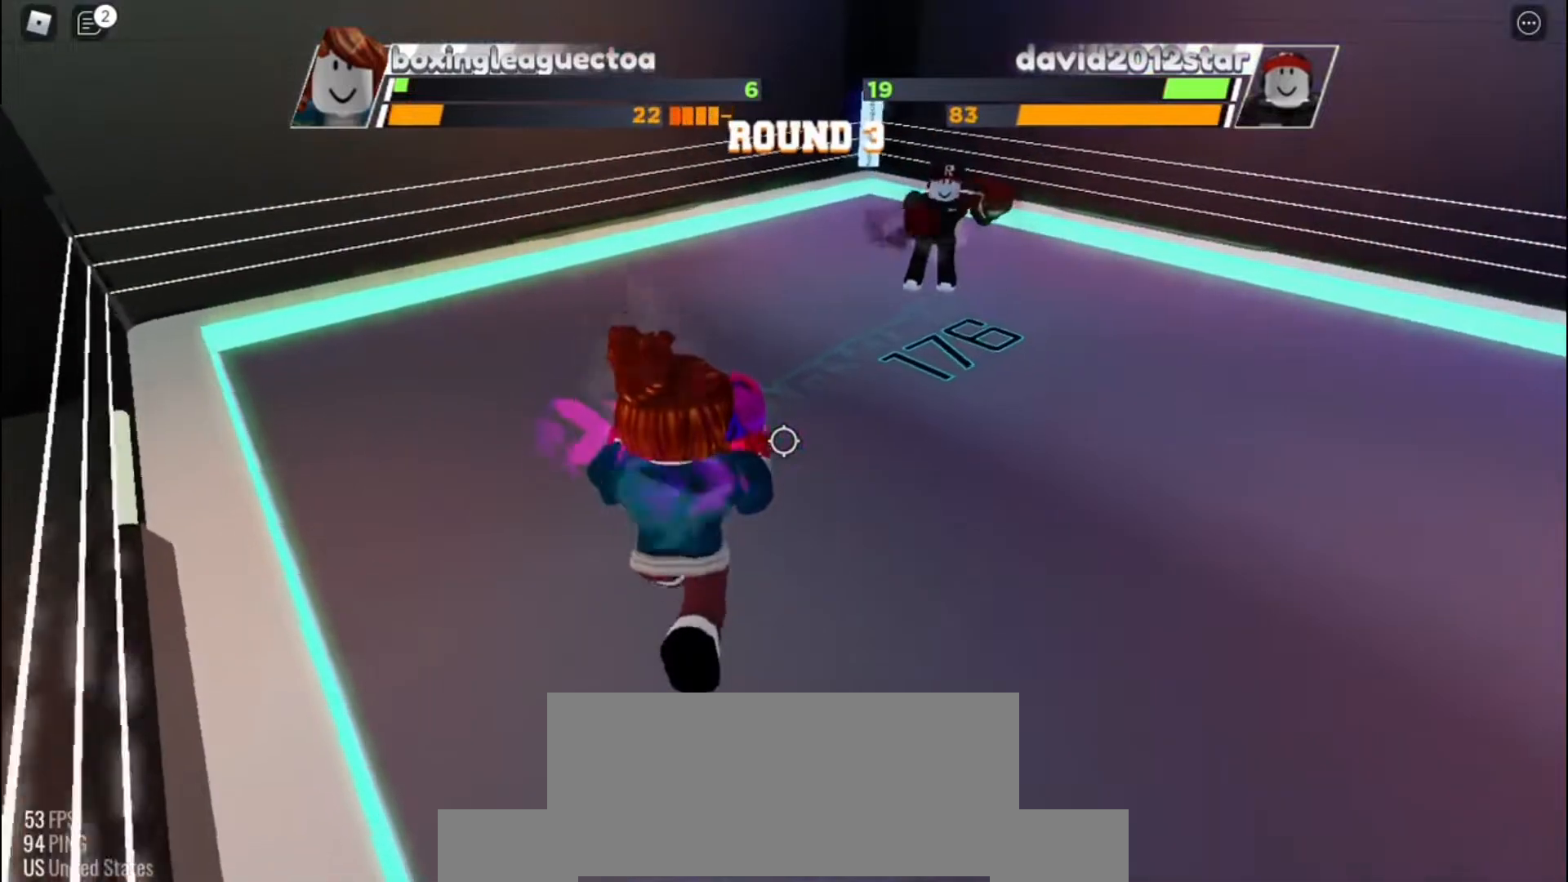
{"keys": [], "events": [[133, "e", "down"], [233, "space", "up"], [333, "e", "up"]]}